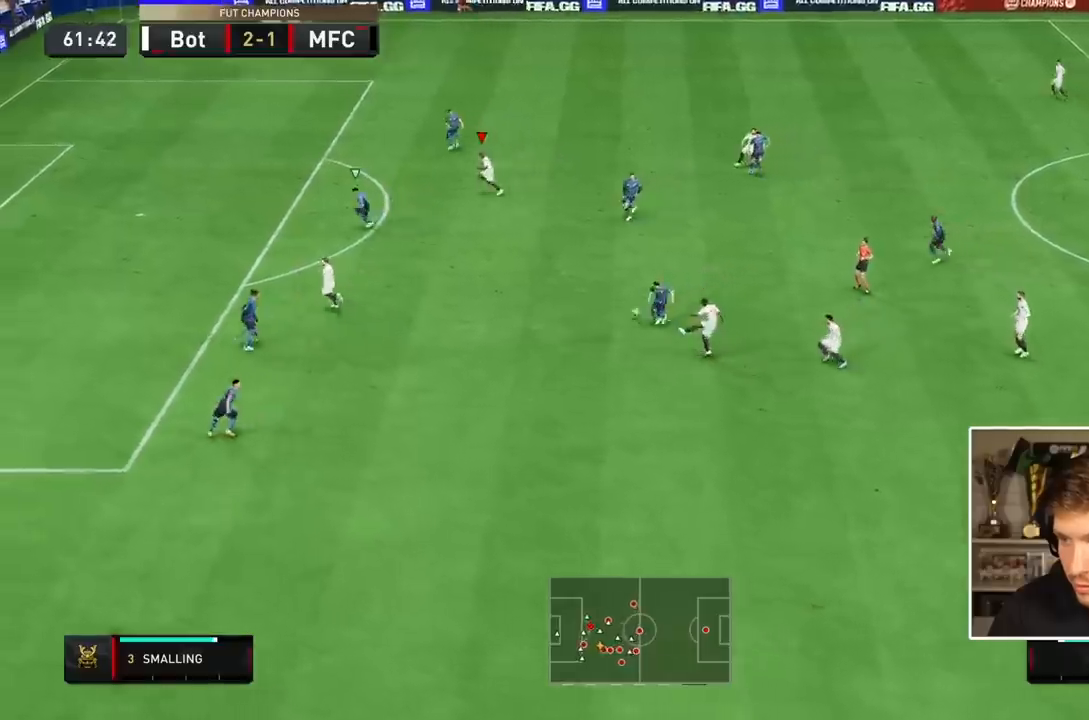
Gameplay with a controller (PlayStation layout); each line is a JSON object with the inputs held at the frame after it. "events" lists button and stick changes between this image and that frame as [ms after this image, input, new state], when the widget could be followed in between. Not read: L3 R3.
{"buttons": [], "events": []}
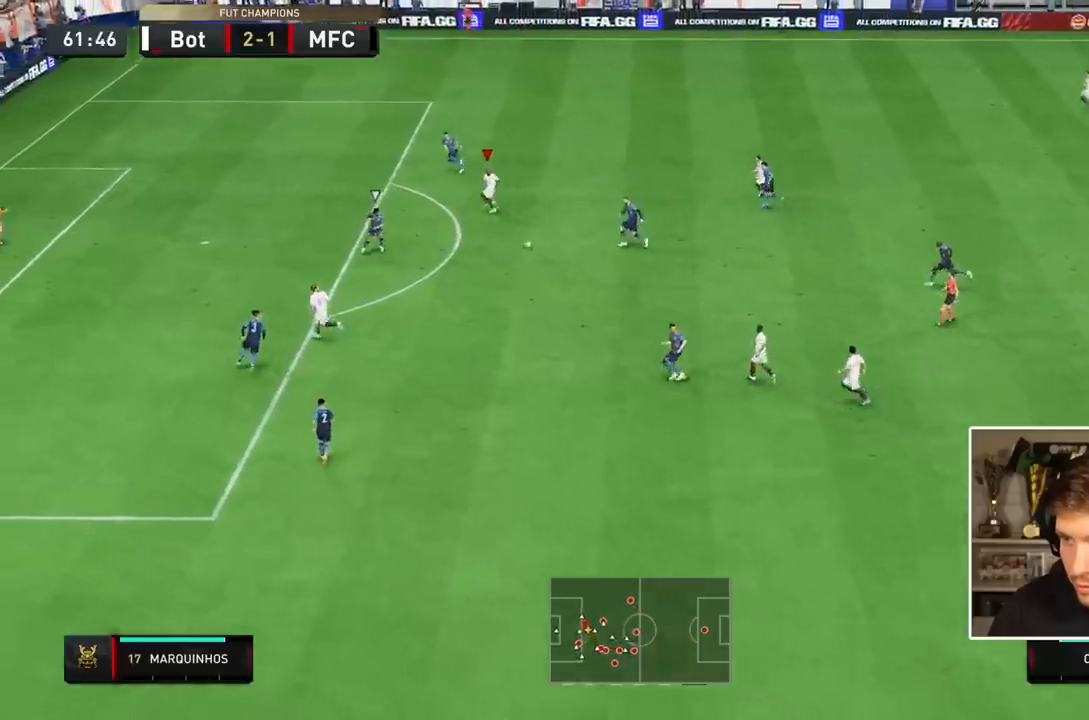
{"buttons": ["L1"], "events": [[467, "L1", "down"]]}
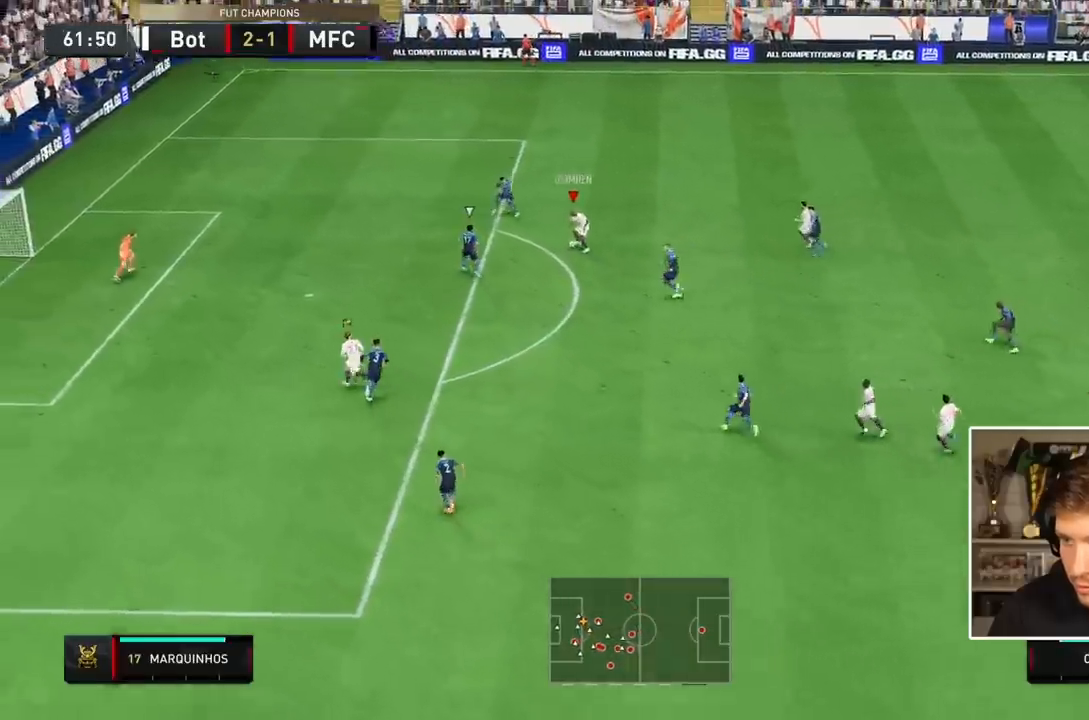
{"buttons": [], "events": [[100, "L1", "up"]]}
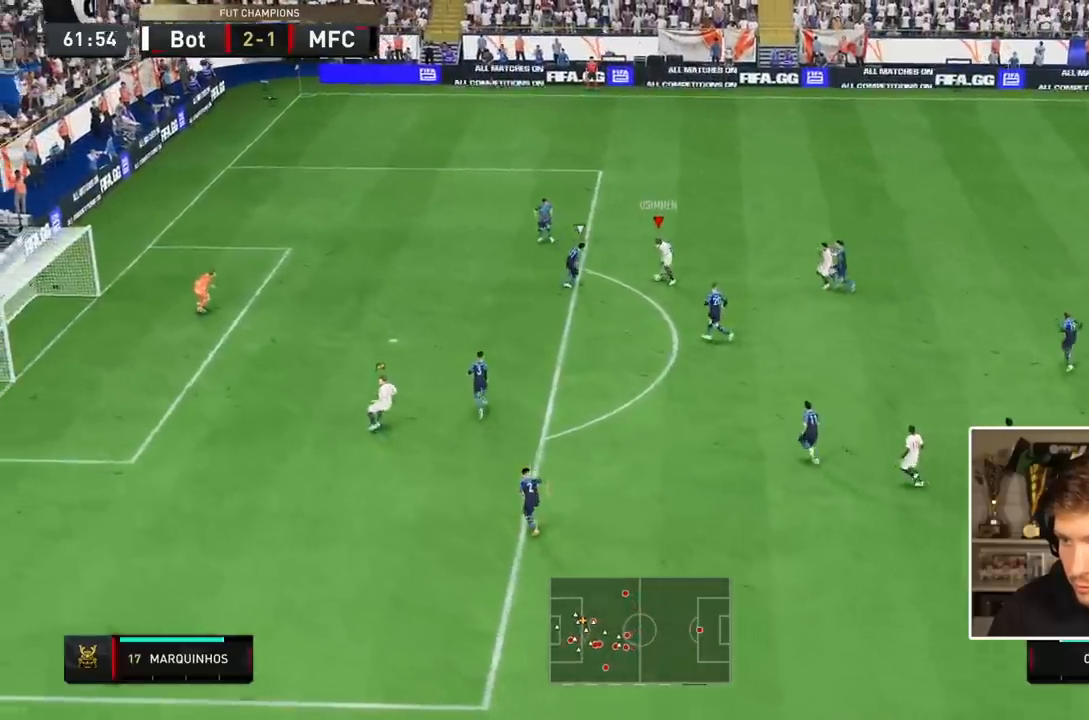
{"buttons": [], "events": []}
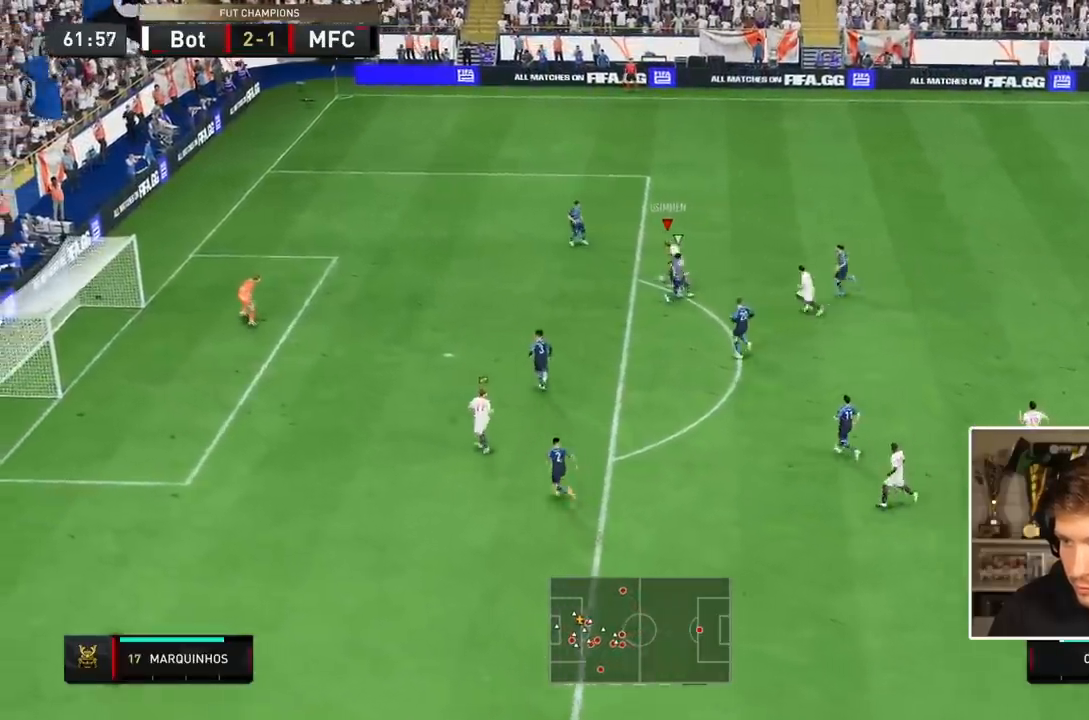
{"buttons": ["CIRCLE"], "events": [[67, "R2", "down"], [183, "R2", "up"], [383, "CIRCLE", "down"]]}
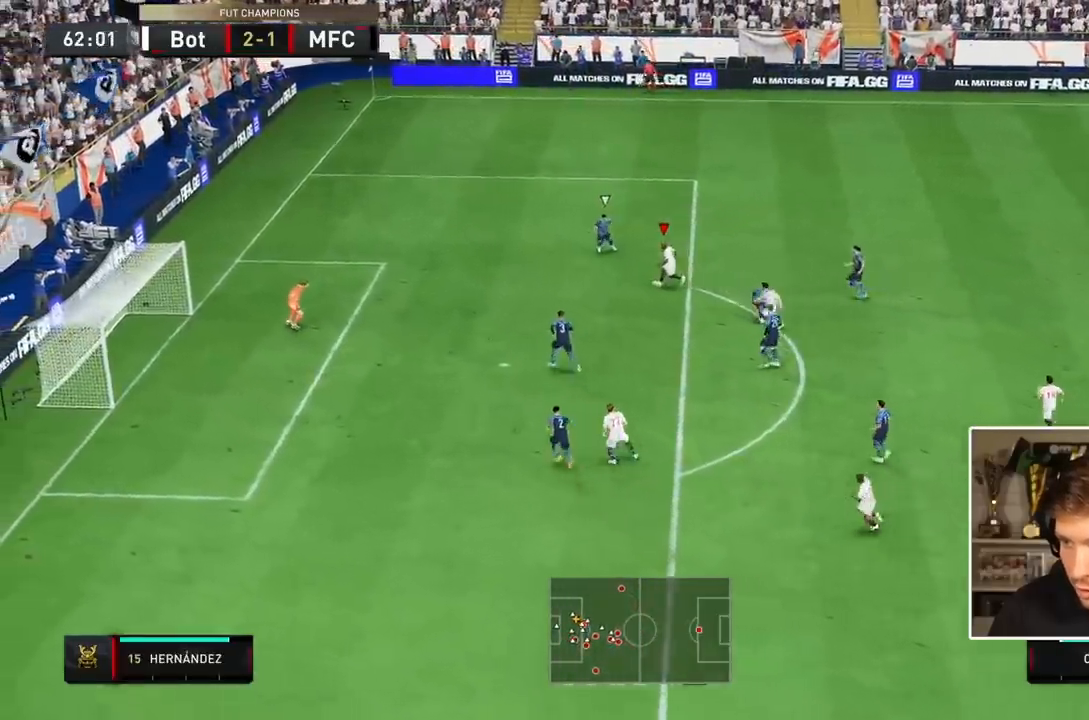
{"buttons": [], "events": [[83, "CIRCLE", "up"]]}
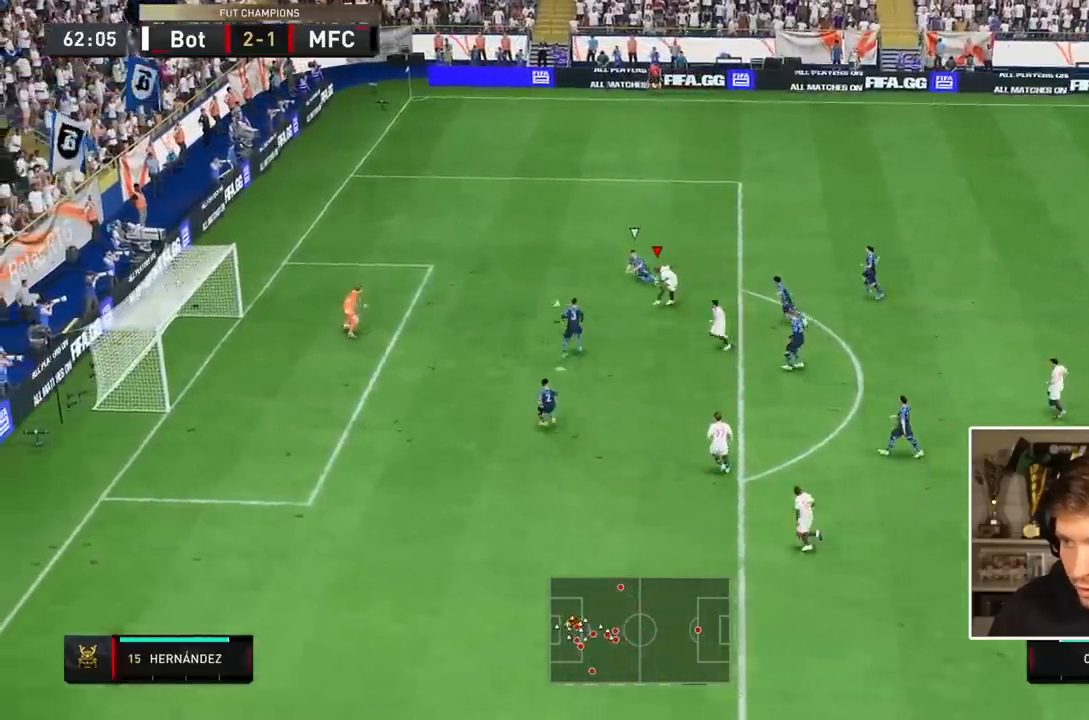
{"buttons": ["R2"], "events": [[50, "R2", "down"]]}
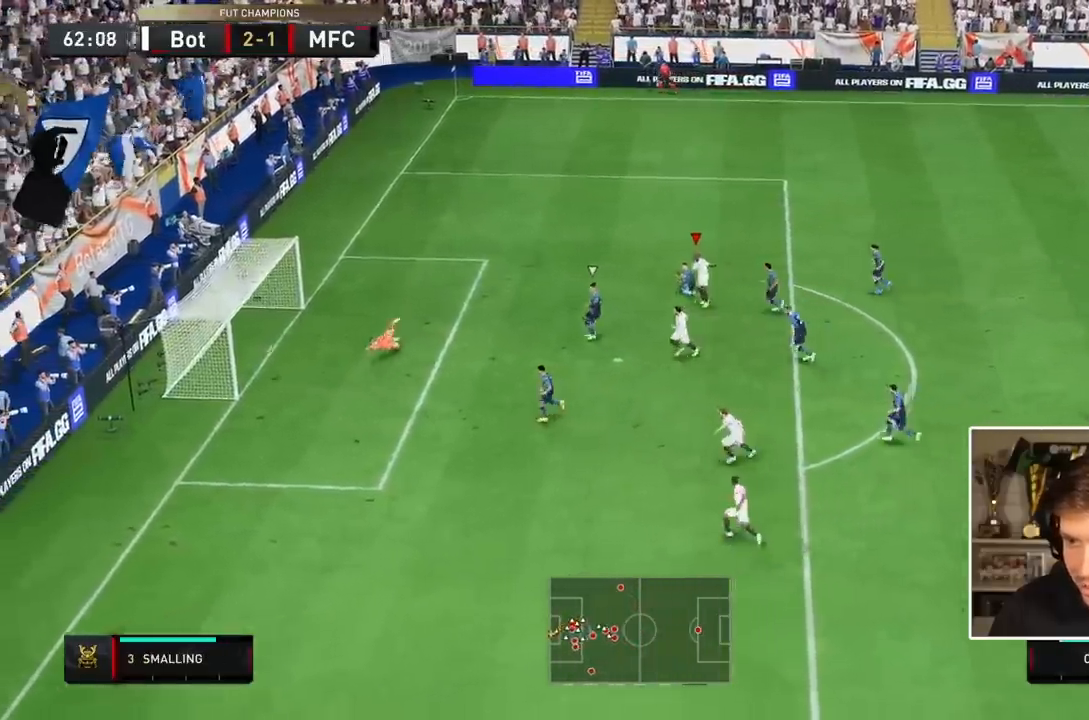
{"buttons": [], "events": [[217, "R2", "up"]]}
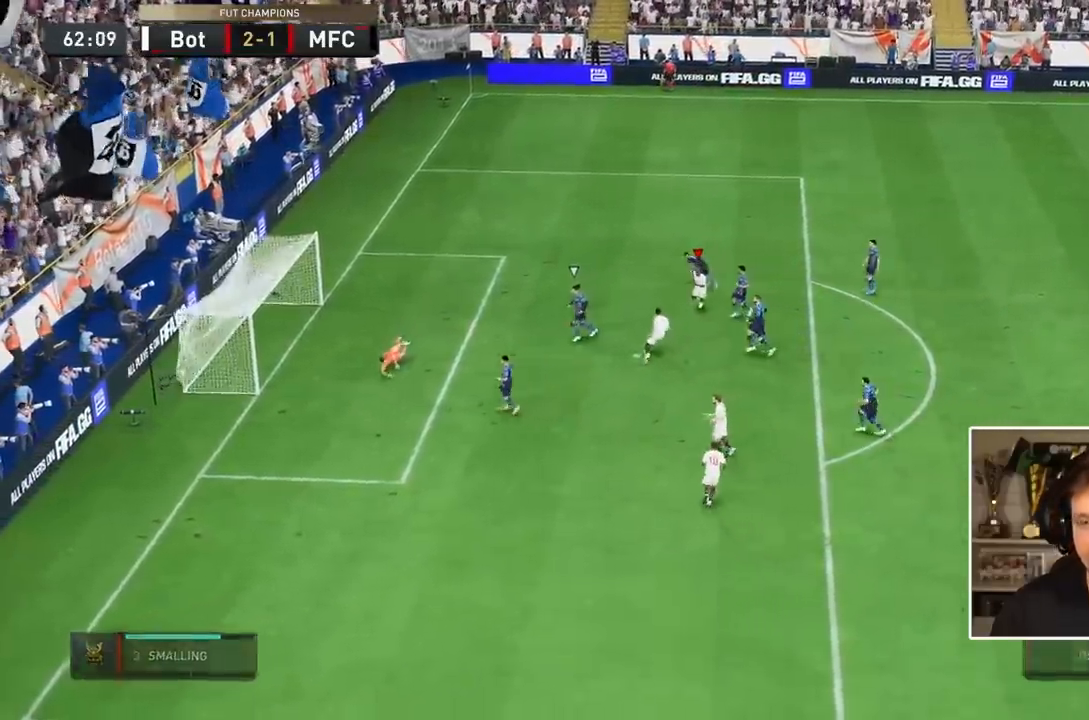
{"buttons": [], "events": []}
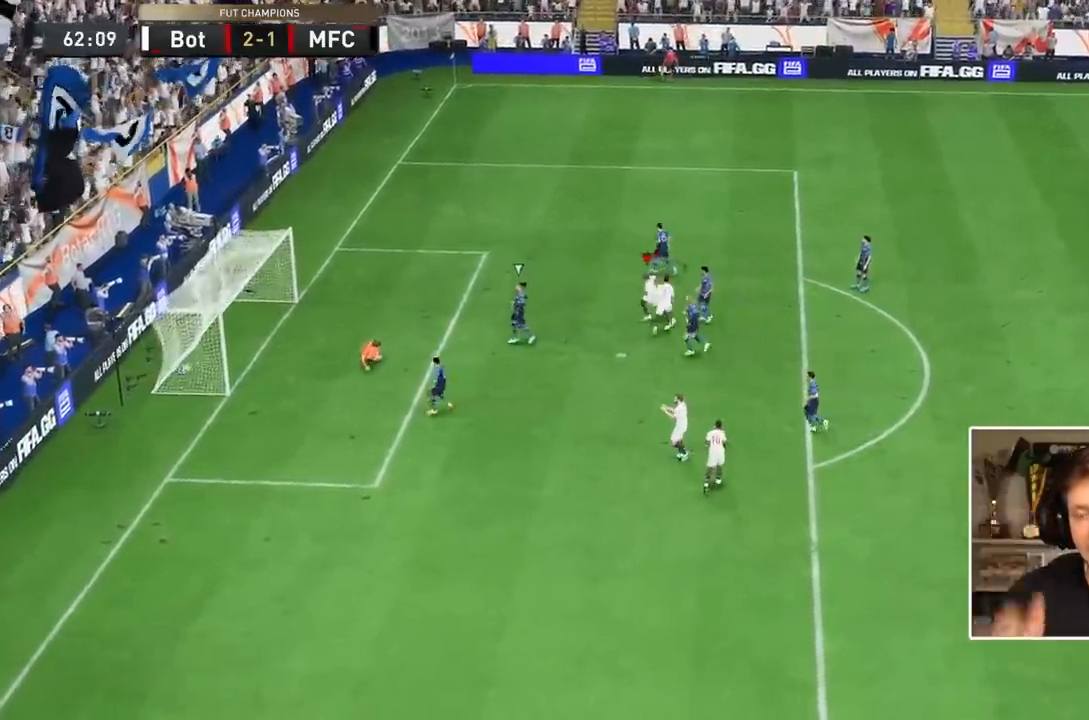
{"buttons": ["L1"], "events": [[233, "L1", "down"], [333, "L1", "up"], [400, "L1", "down"]]}
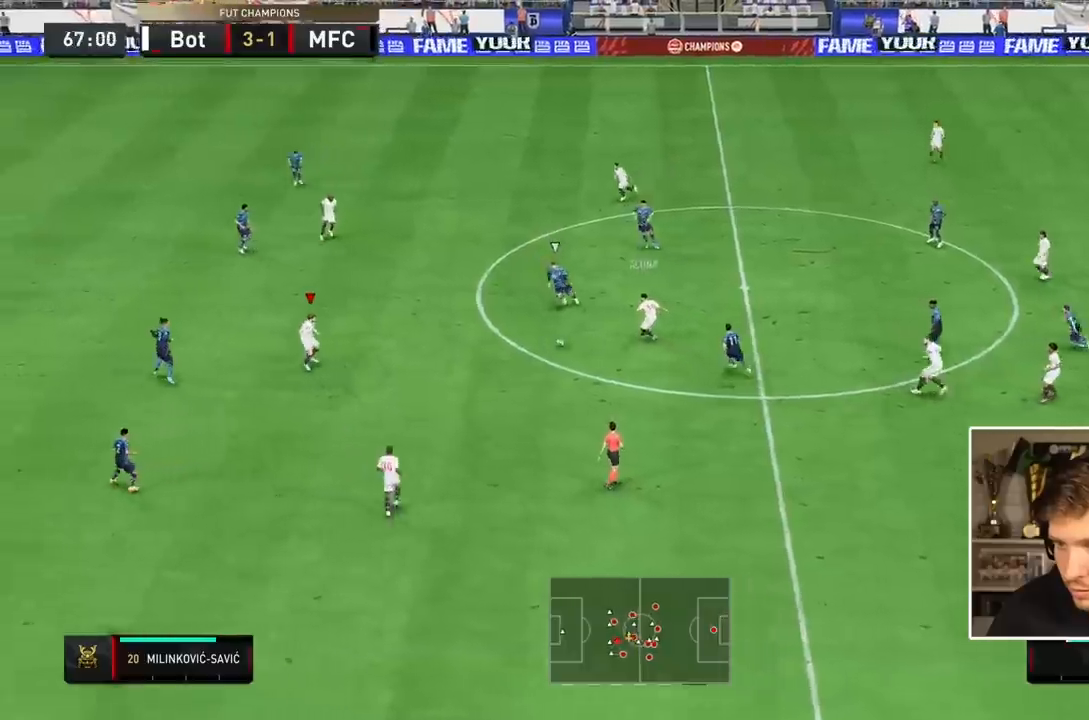
{"buttons": ["L1"], "events": [[33, "L1", "up"], [500, "L1", "down"]]}
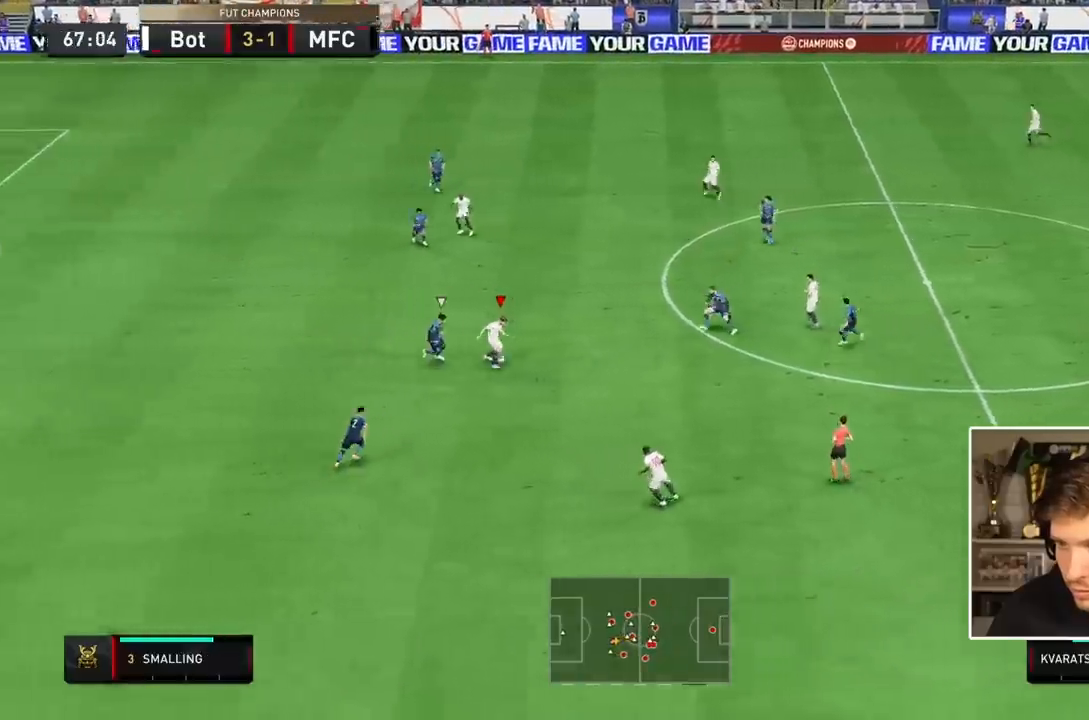
{"buttons": [], "events": [[67, "TRIANGLE", "down"], [200, "TRIANGLE", "up"], [217, "L1", "up"]]}
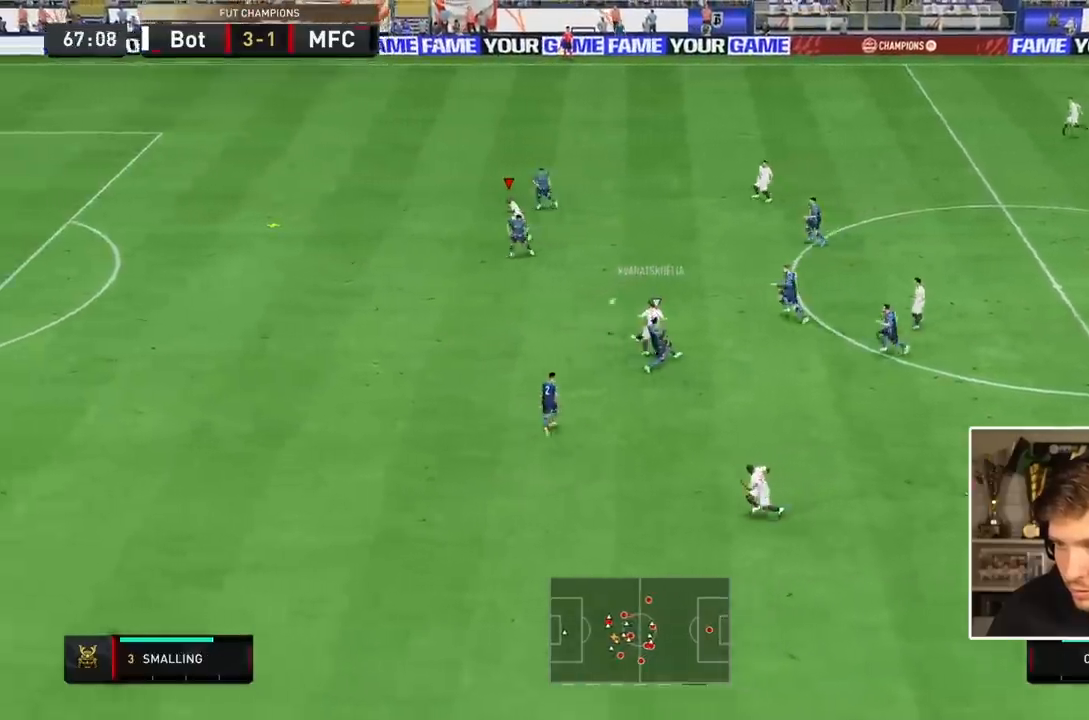
{"buttons": ["R2"], "events": [[67, "R2", "down"]]}
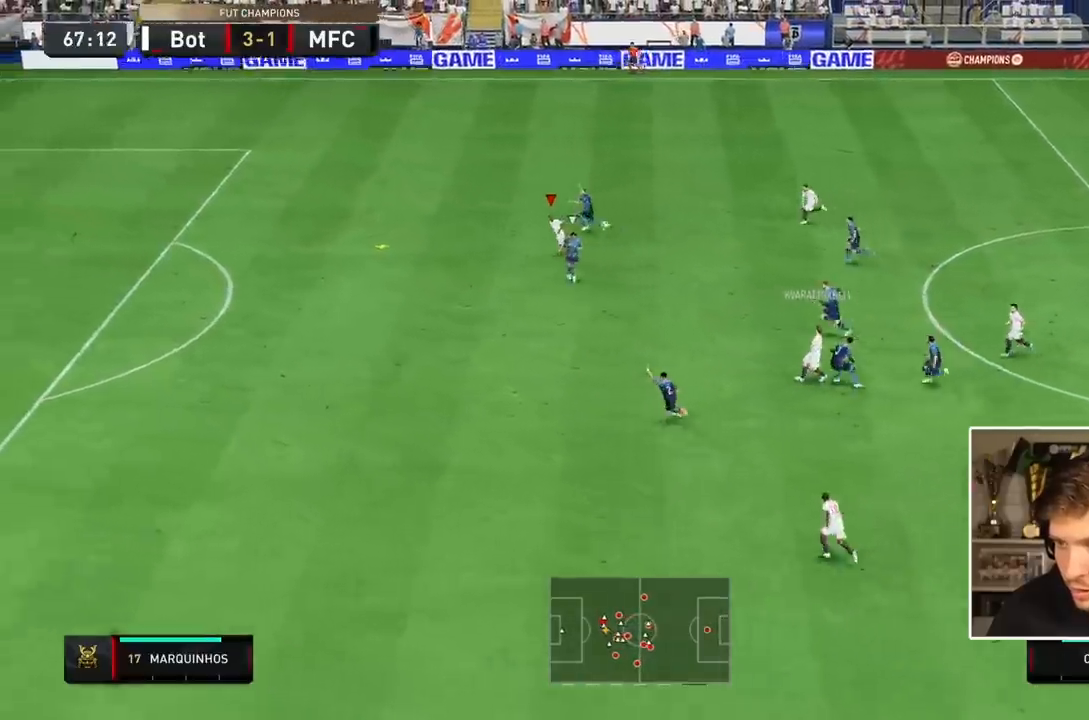
{"buttons": ["R2"], "events": []}
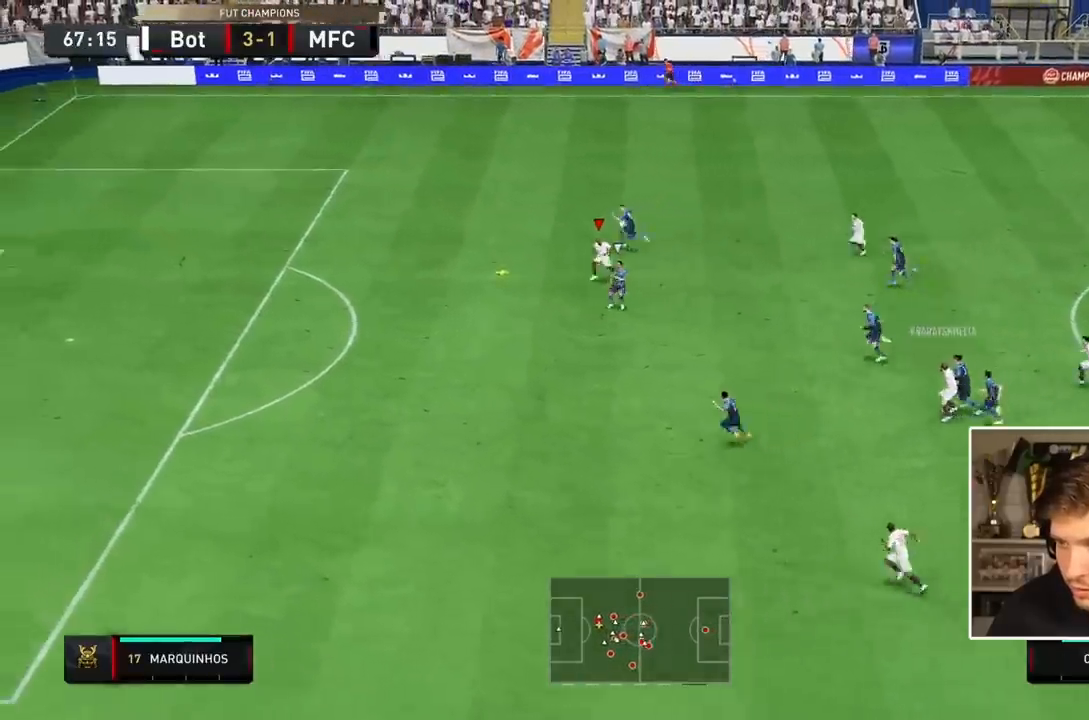
{"buttons": ["R2"], "events": []}
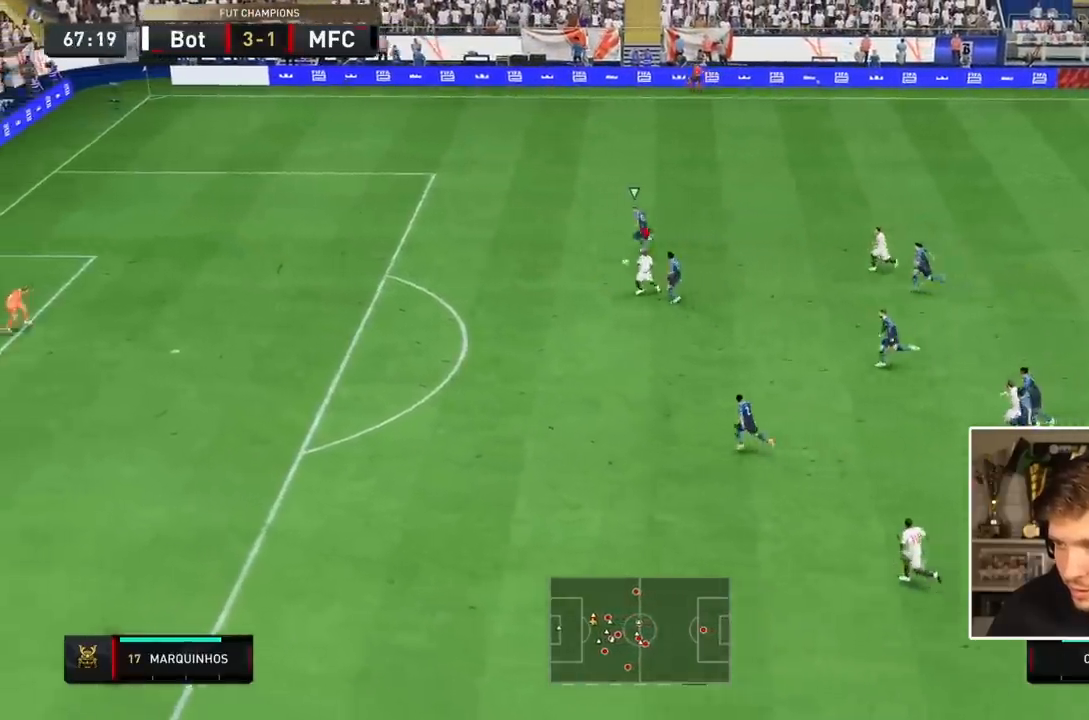
{"buttons": ["R2"], "events": []}
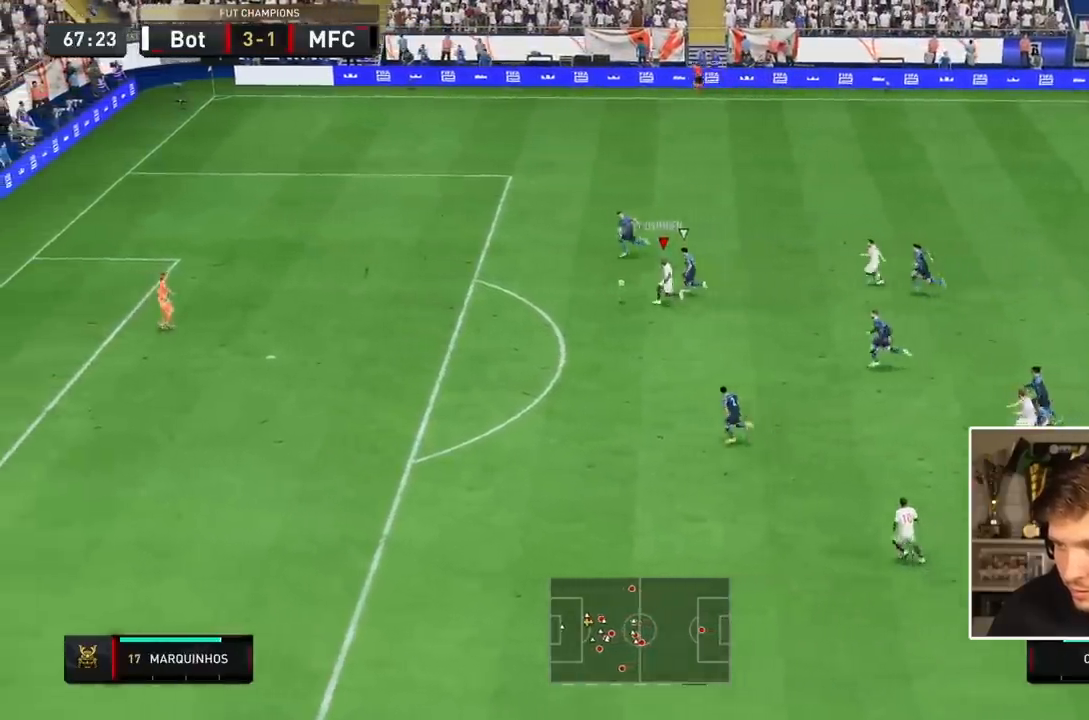
{"buttons": ["R2"], "events": [[117, "CIRCLE", "down"], [417, "CIRCLE", "up"]]}
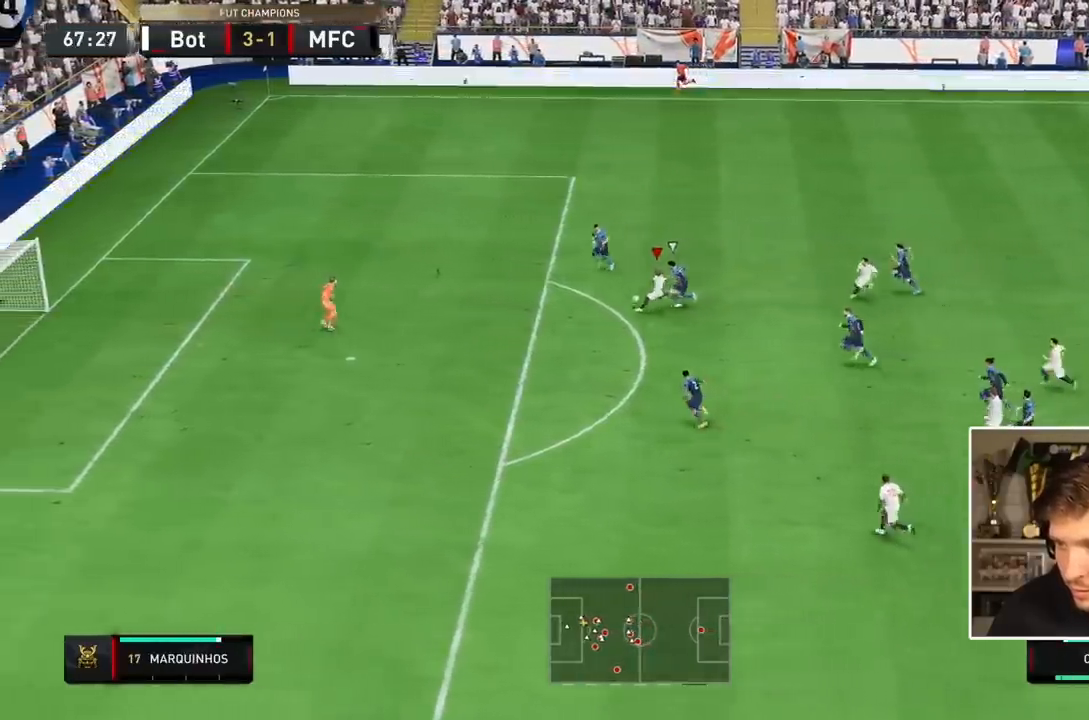
{"buttons": ["R2"], "events": [[117, "CIRCLE", "down"], [283, "CIRCLE", "up"]]}
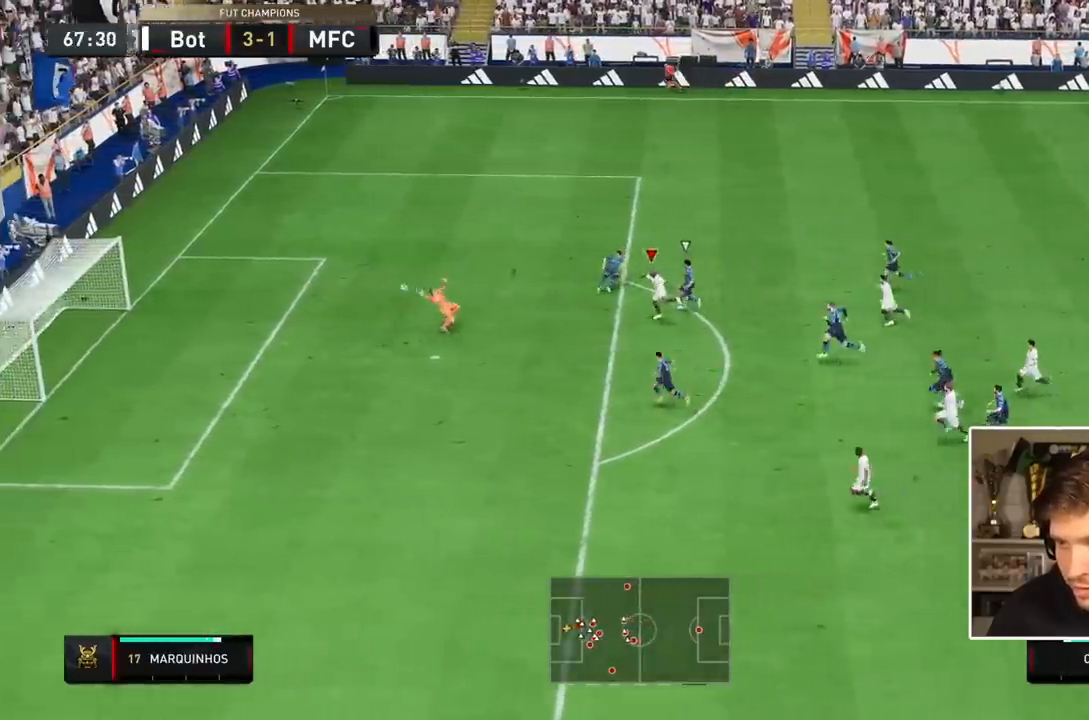
{"buttons": ["R2"], "events": []}
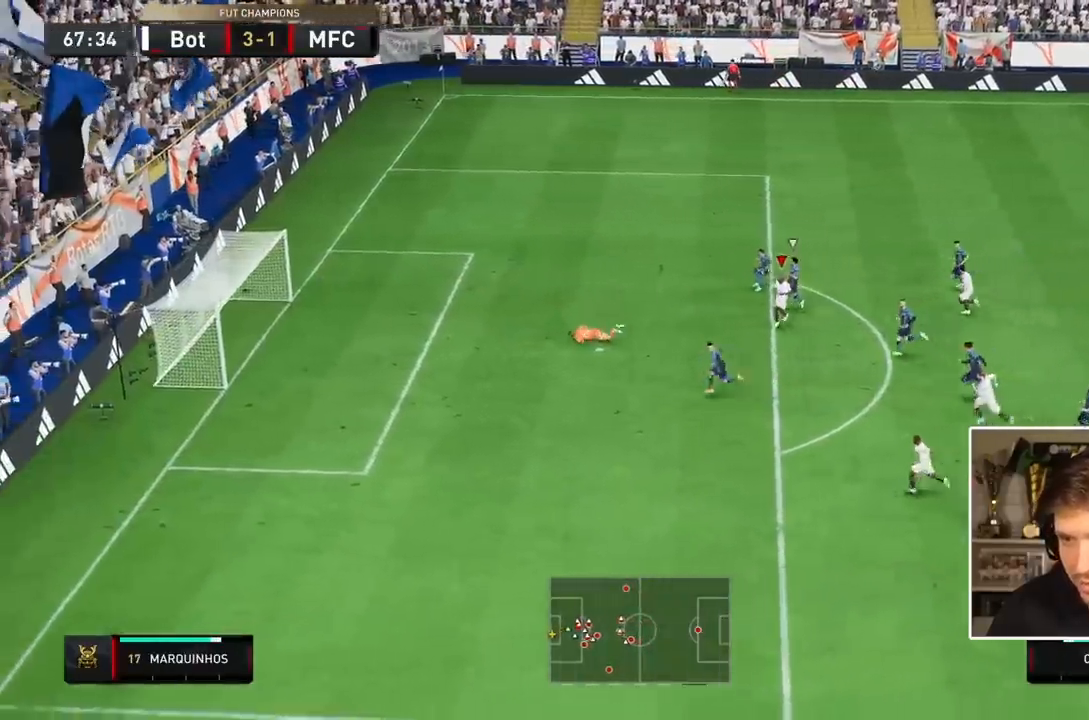
{"buttons": ["R2"], "events": []}
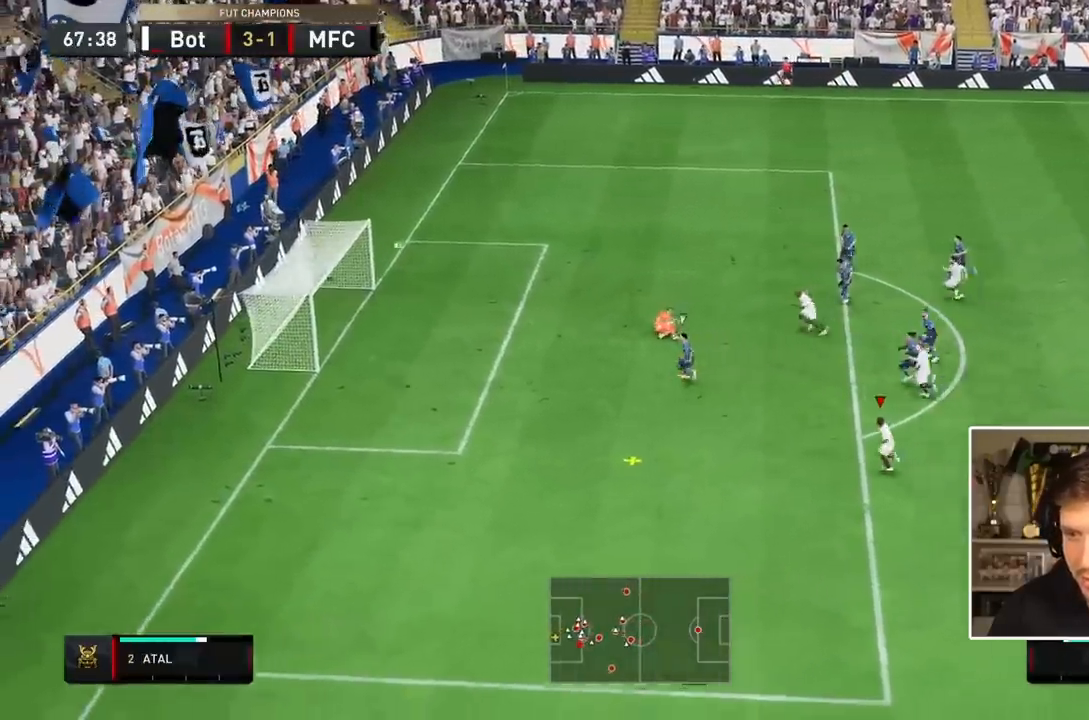
{"buttons": ["R2"], "events": []}